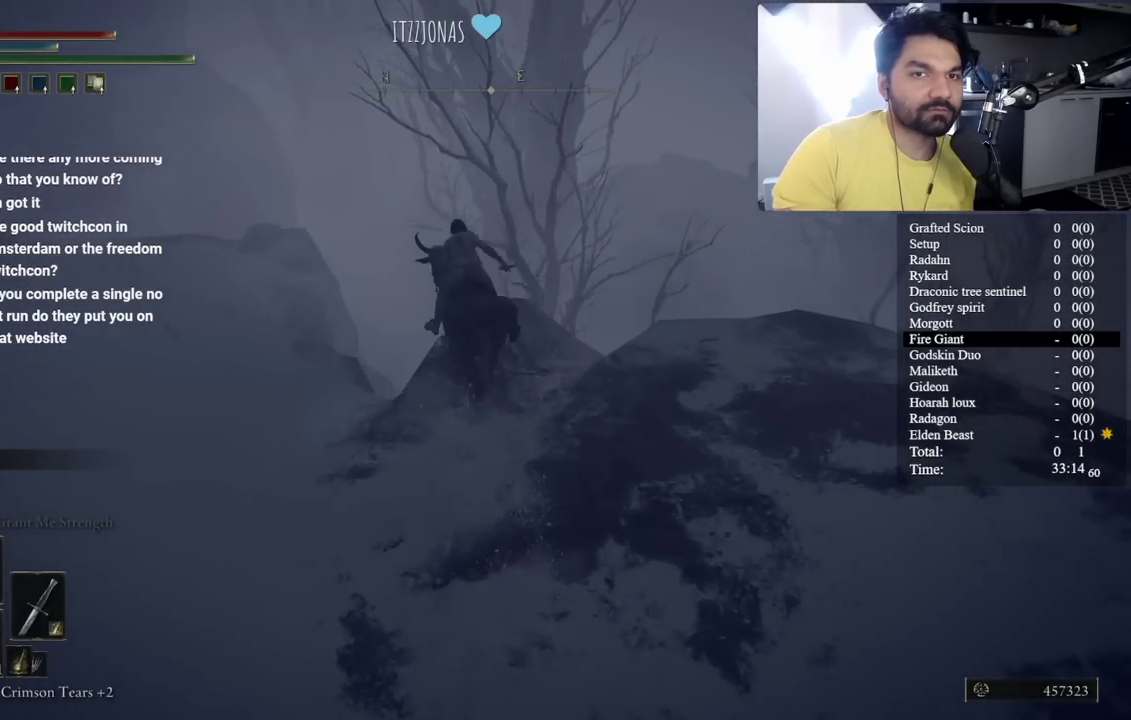
Gameplay with a controller (Xbox layout); each line is a JSON object with the inputs held at the frame after it. "button_events" lists button changes between this image and that frame as [ms after this image, input, new state], when the widget could be followed in between (sticks are given only as held states).
{"buttons": ["B"], "left_stick": "up-left", "right_stick": "center", "button_events": [[17, "B", "down"], [183, "A", "down"], [333, "A", "up"]]}
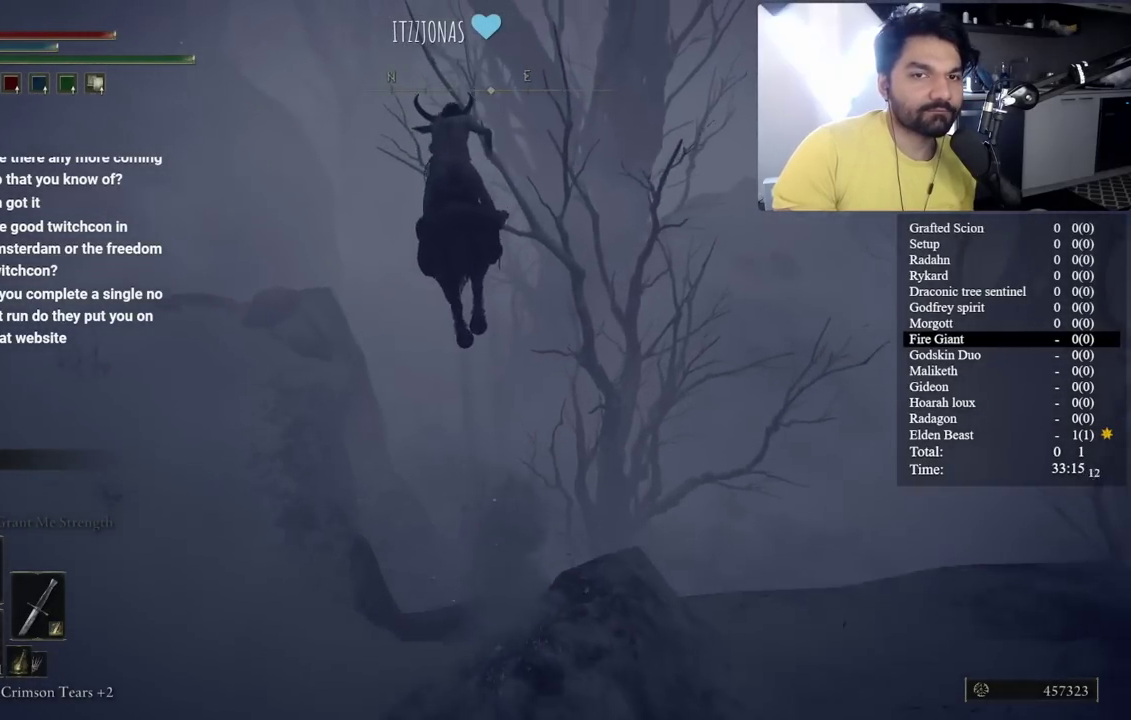
{"buttons": [], "left_stick": "up-left", "right_stick": "center", "button_events": [[400, "B", "up"]]}
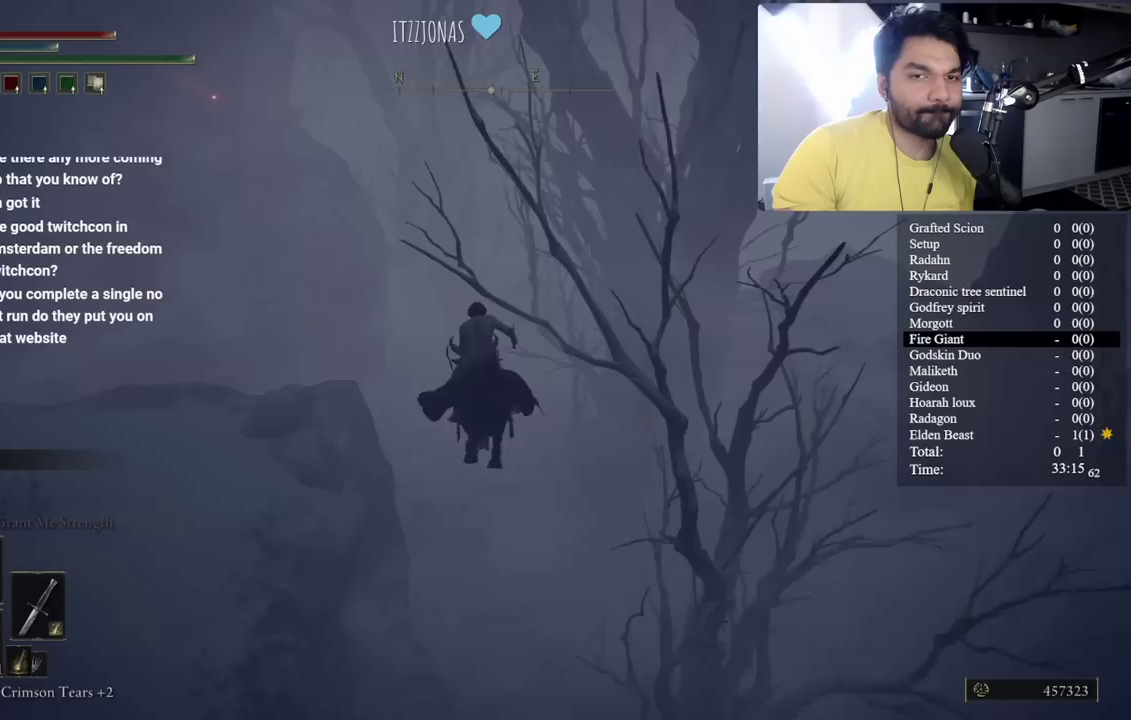
{"buttons": ["B"], "left_stick": "up-left", "right_stick": "center", "button_events": [[50, "B", "down"], [150, "B", "up"], [250, "B", "down"], [350, "B", "up"], [433, "B", "down"]]}
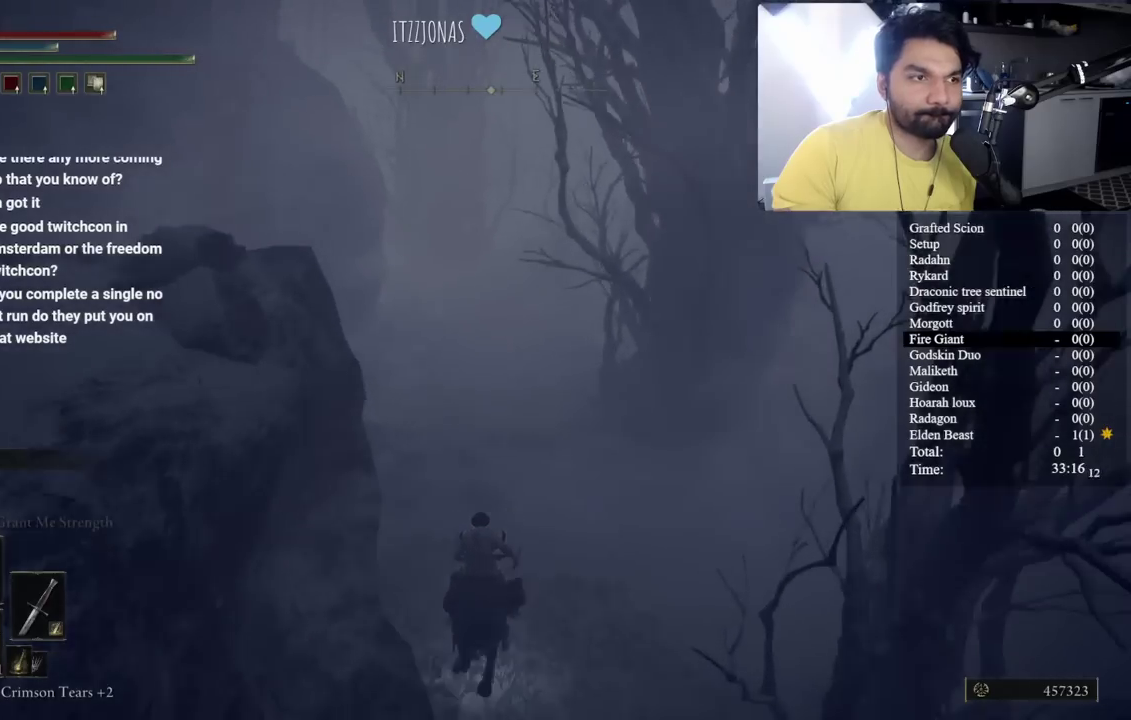
{"buttons": ["B"], "left_stick": "center", "right_stick": "center", "button_events": [[33, "B", "up"], [100, "B", "down"], [233, "B", "up"], [300, "B", "down"], [417, "B", "up"], [500, "B", "down"]]}
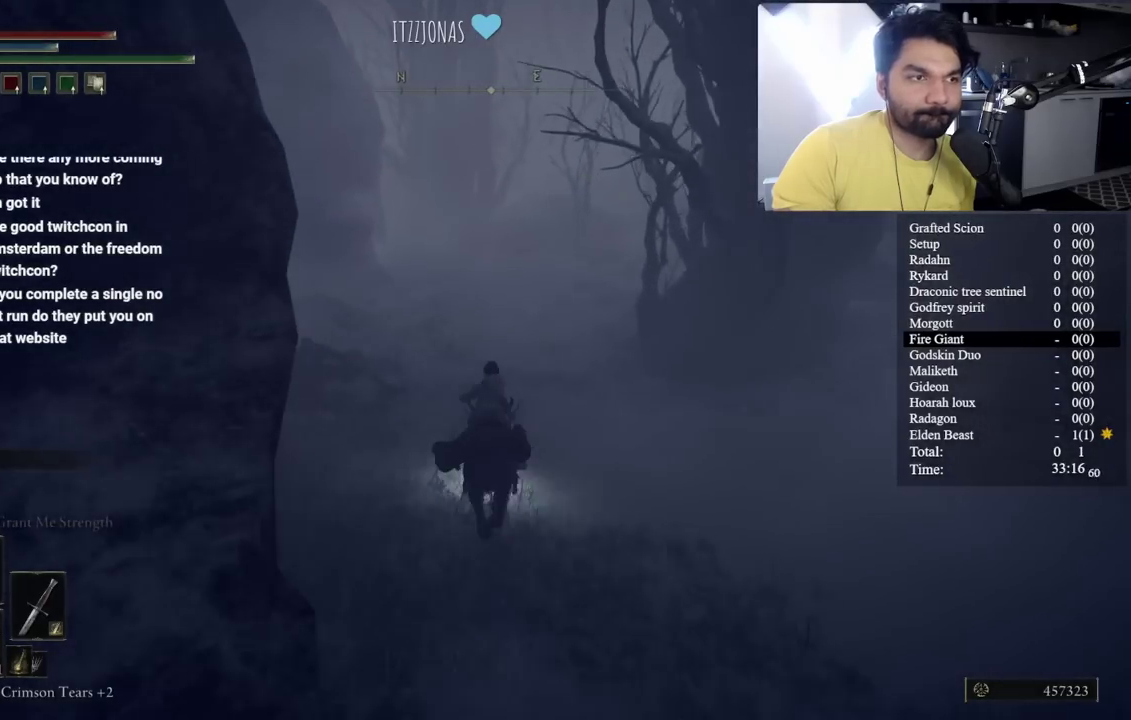
{"buttons": [], "left_stick": "center", "right_stick": "center", "button_events": [[483, "B", "up"]]}
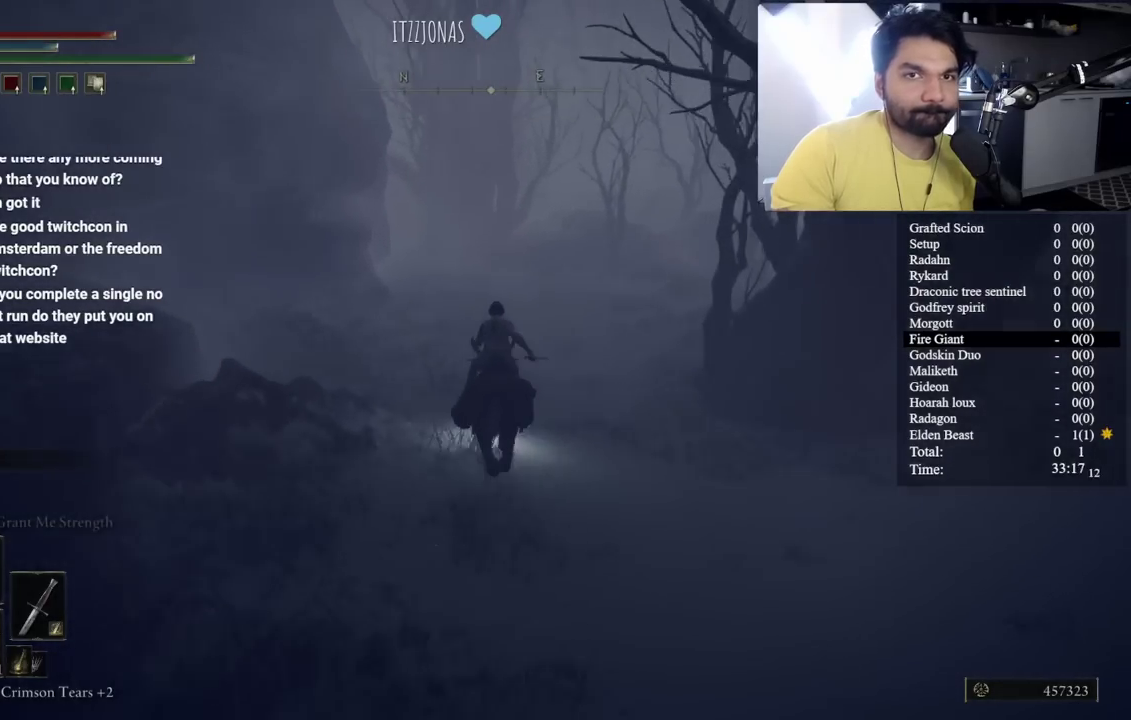
{"buttons": [], "left_stick": "center", "right_stick": "center", "button_events": []}
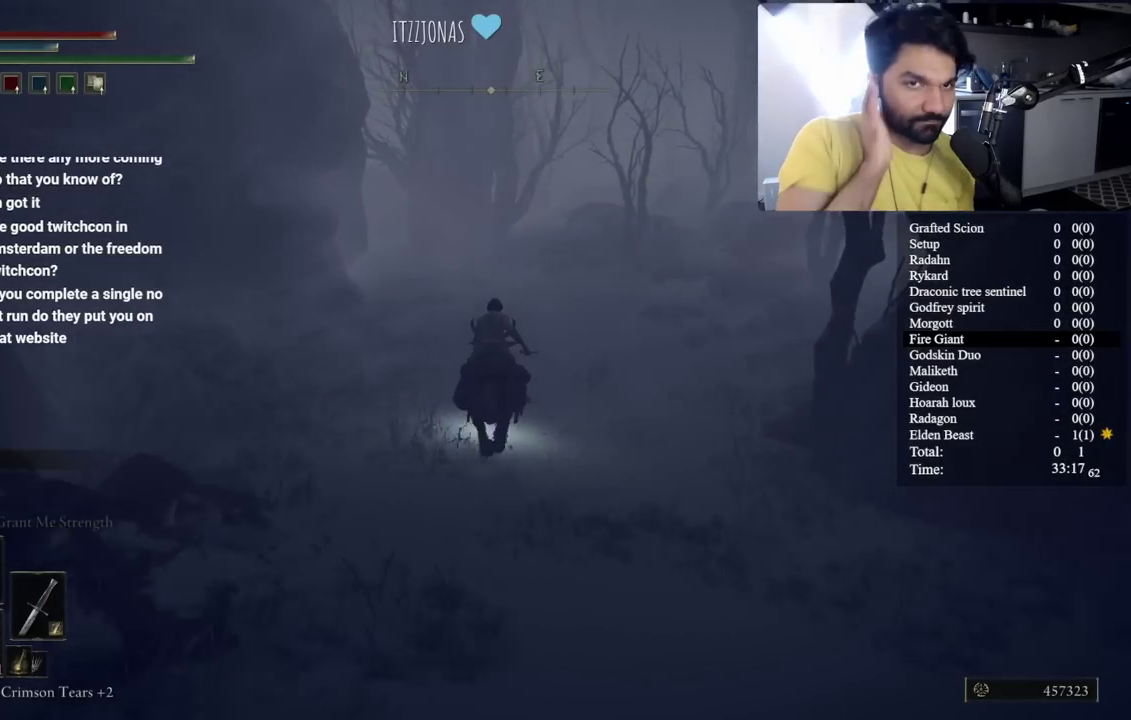
{"buttons": [], "left_stick": "up-left", "right_stick": "center", "button_events": []}
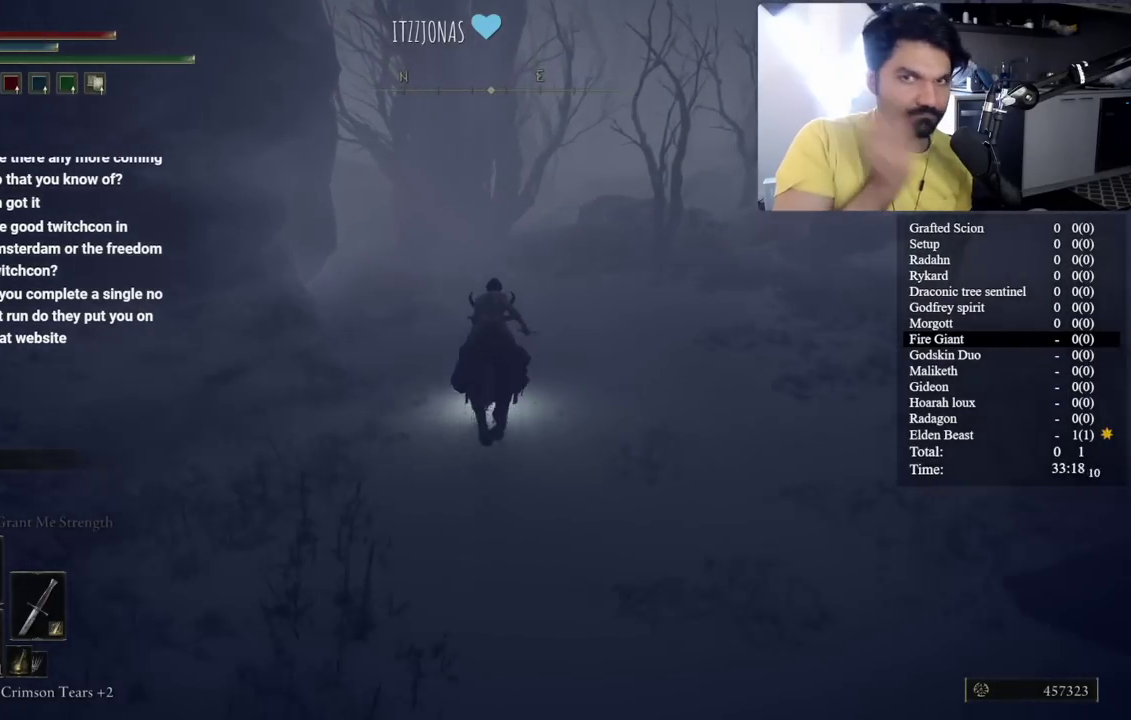
{"buttons": [], "left_stick": "up-left", "right_stick": "center", "button_events": []}
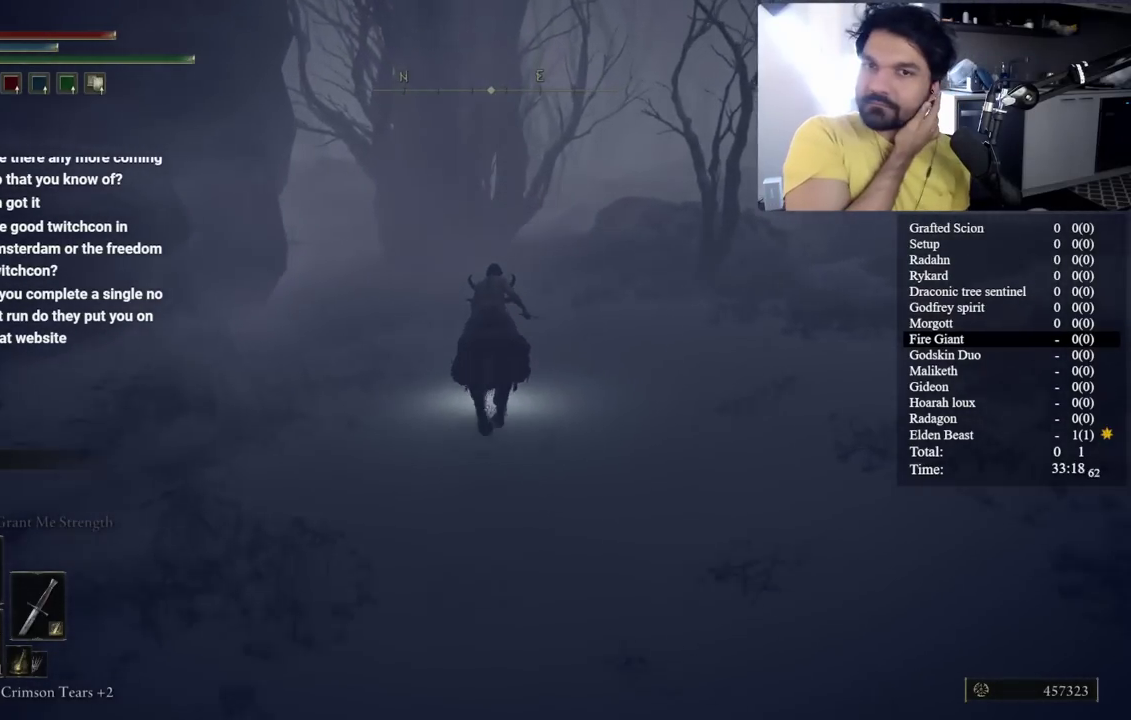
{"buttons": [], "left_stick": "right", "right_stick": "center", "button_events": []}
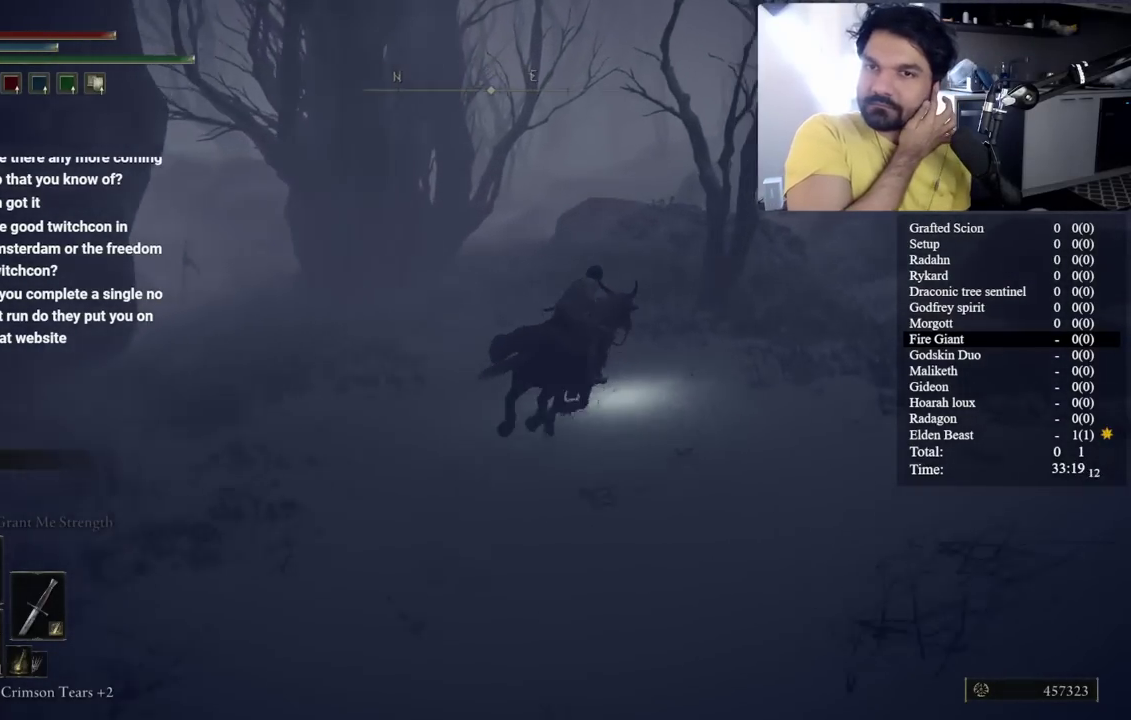
{"buttons": [], "left_stick": "up-left", "right_stick": "center", "button_events": []}
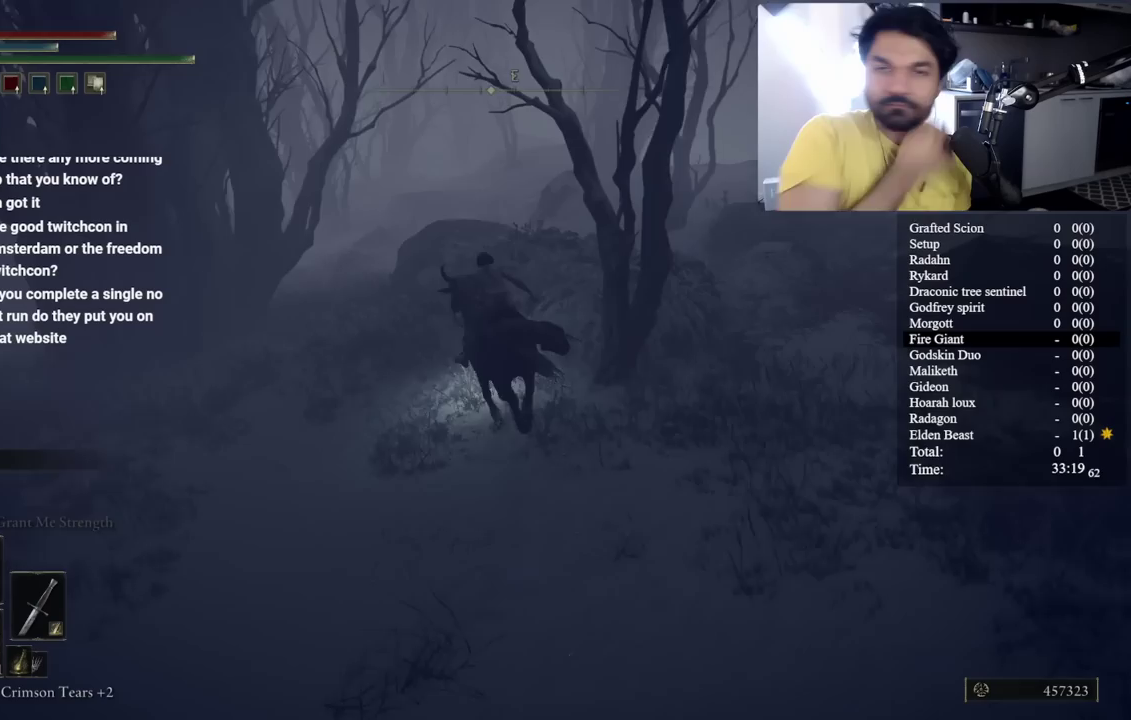
{"buttons": ["B"], "left_stick": "up-left", "right_stick": "center", "button_events": [[383, "B", "down"]]}
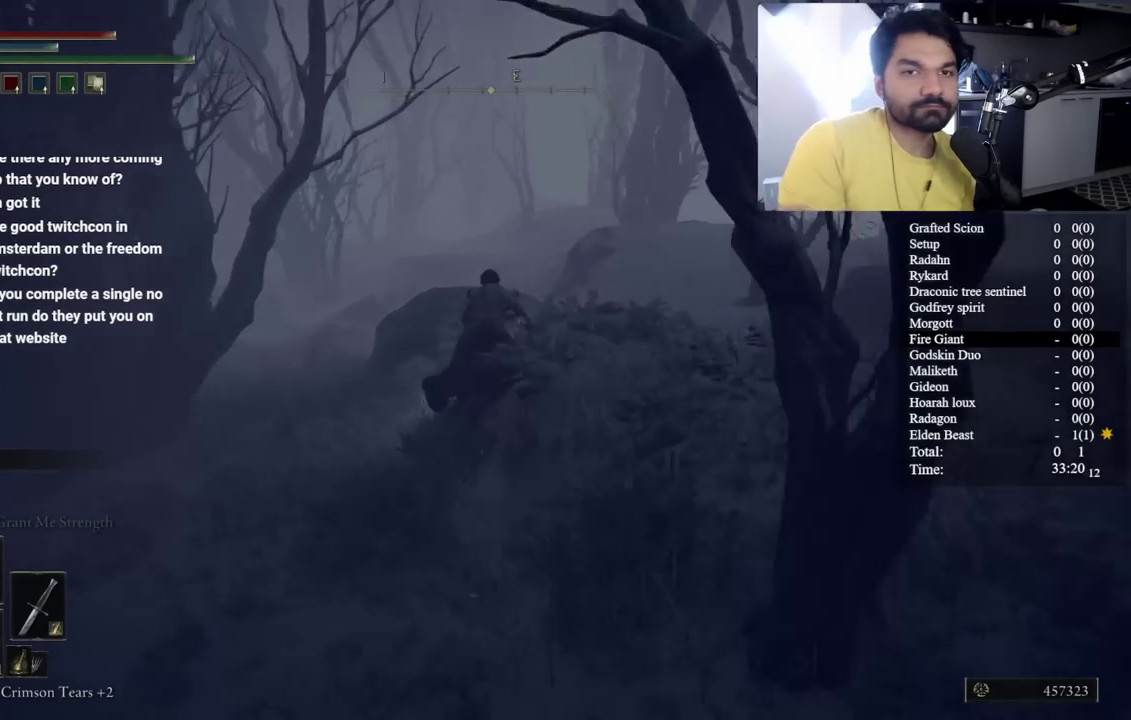
{"buttons": ["B"], "left_stick": "up-left", "right_stick": "center", "button_events": []}
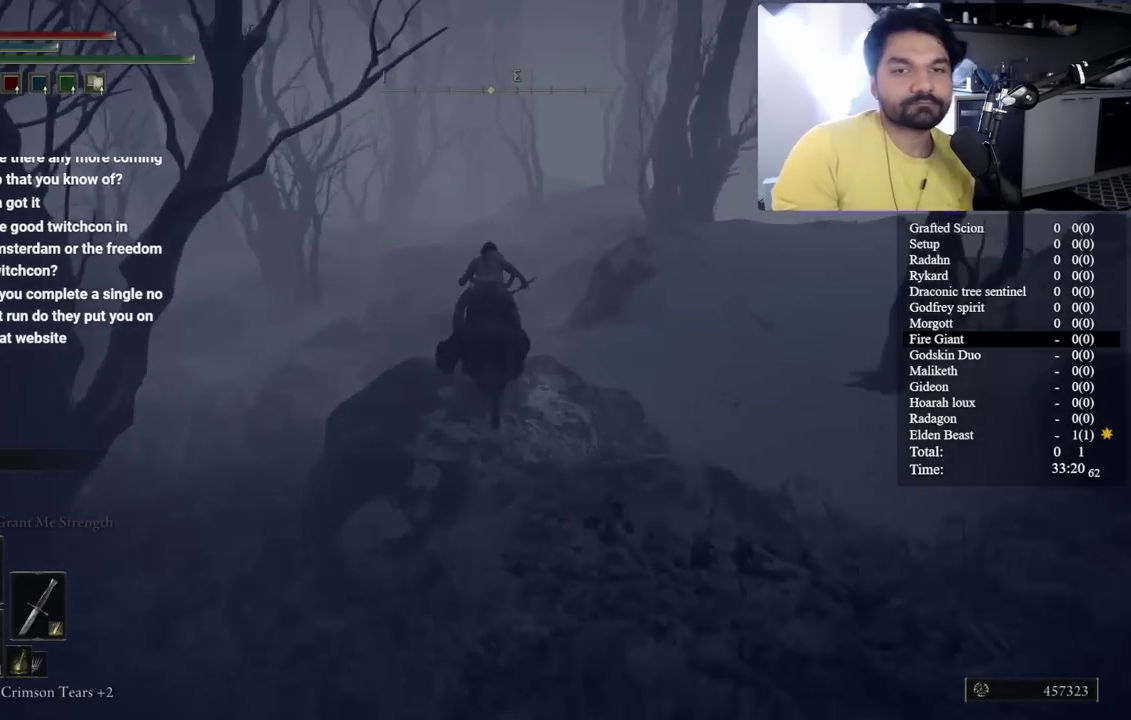
{"buttons": ["B"], "left_stick": "up-left", "right_stick": "center", "button_events": []}
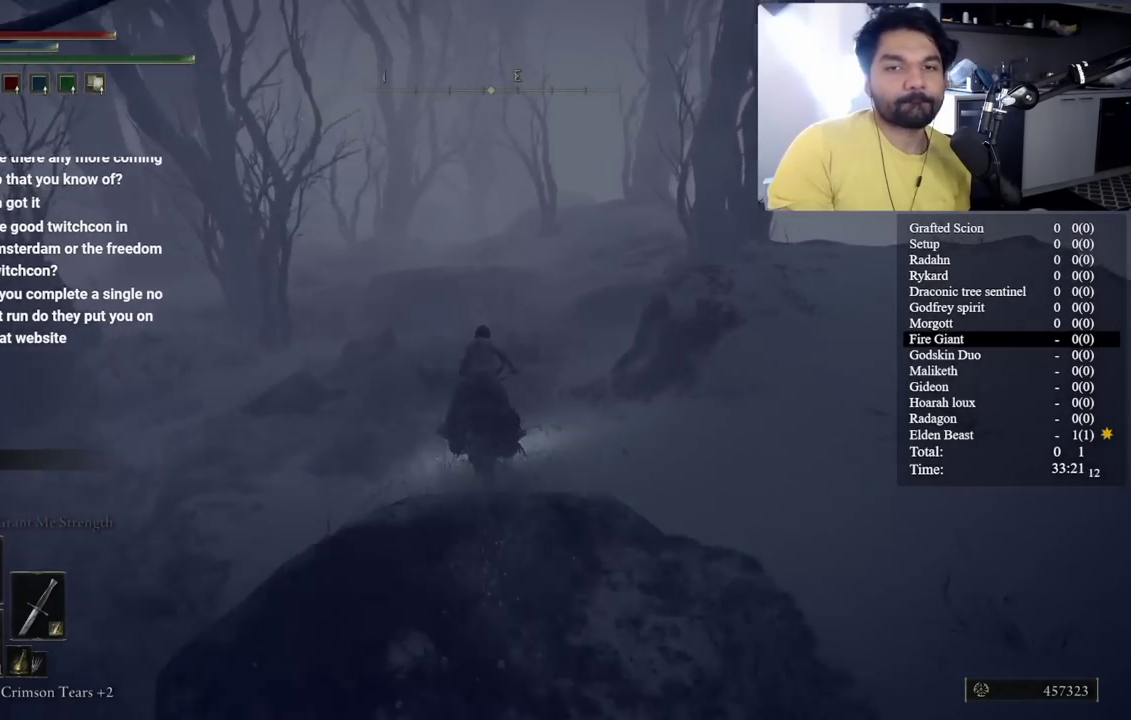
{"buttons": ["B"], "left_stick": "up-left", "right_stick": "center", "button_events": [[200, "B", "up"], [383, "B", "down"]]}
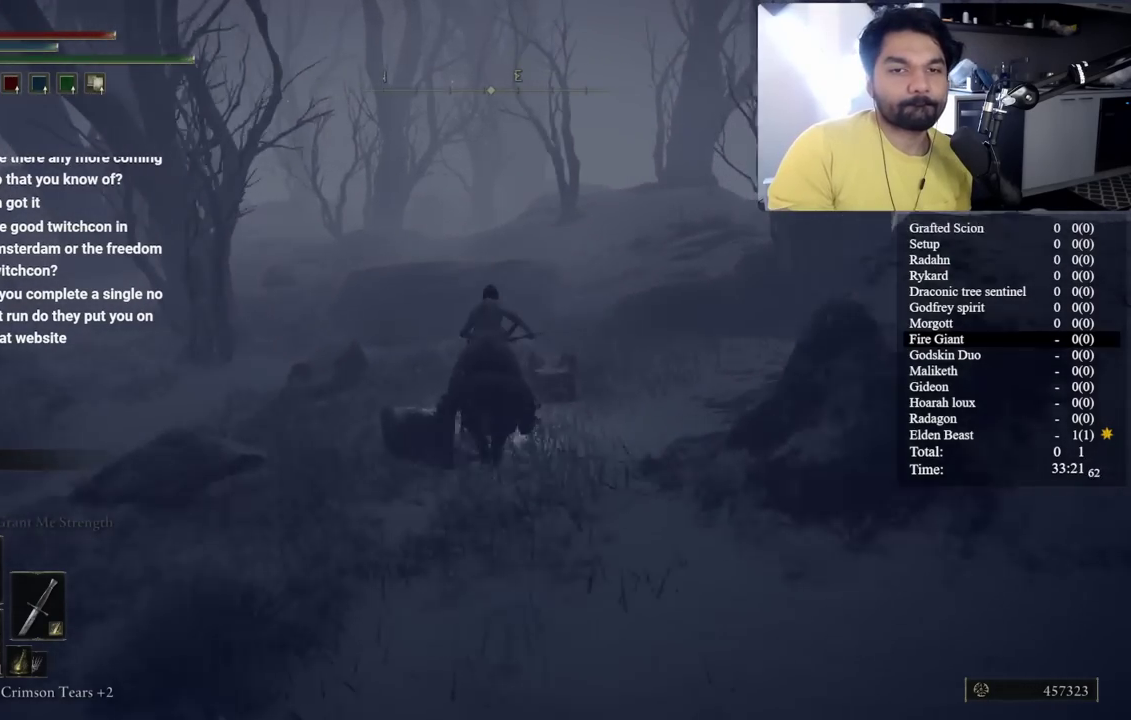
{"buttons": ["B"], "left_stick": "center", "right_stick": "center", "button_events": []}
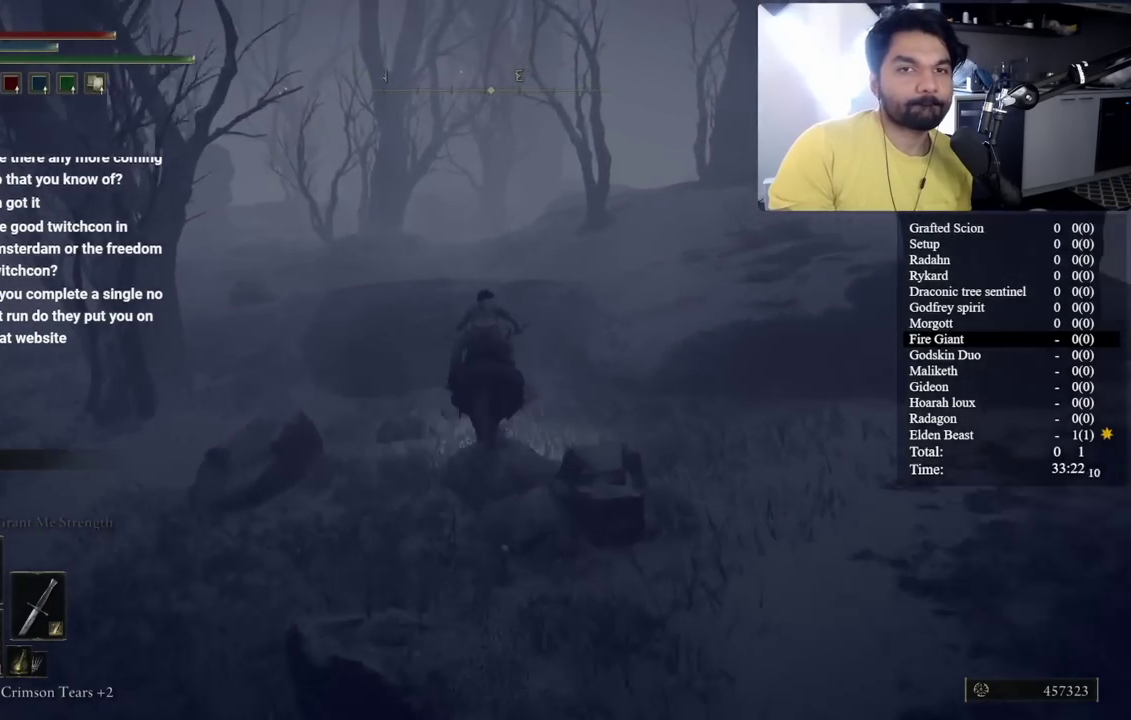
{"buttons": [], "left_stick": "up-left", "right_stick": "center", "button_events": [[217, "A", "down"], [333, "A", "up"], [367, "B", "up"]]}
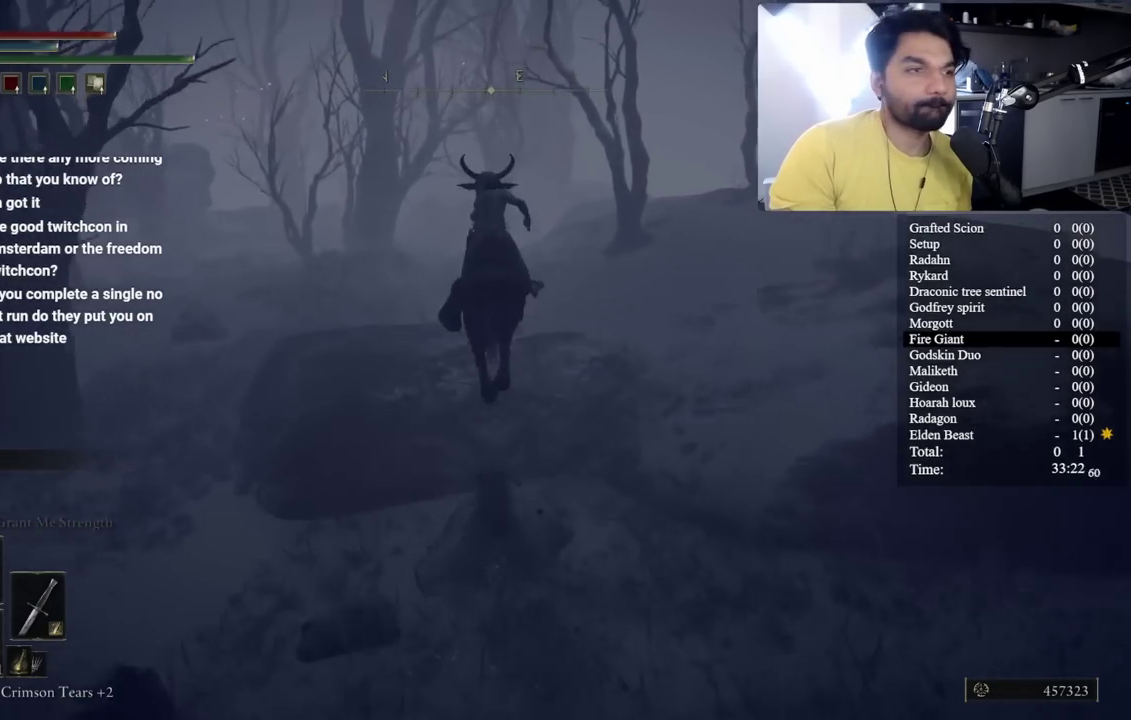
{"buttons": [], "left_stick": "up-left", "right_stick": "center", "button_events": []}
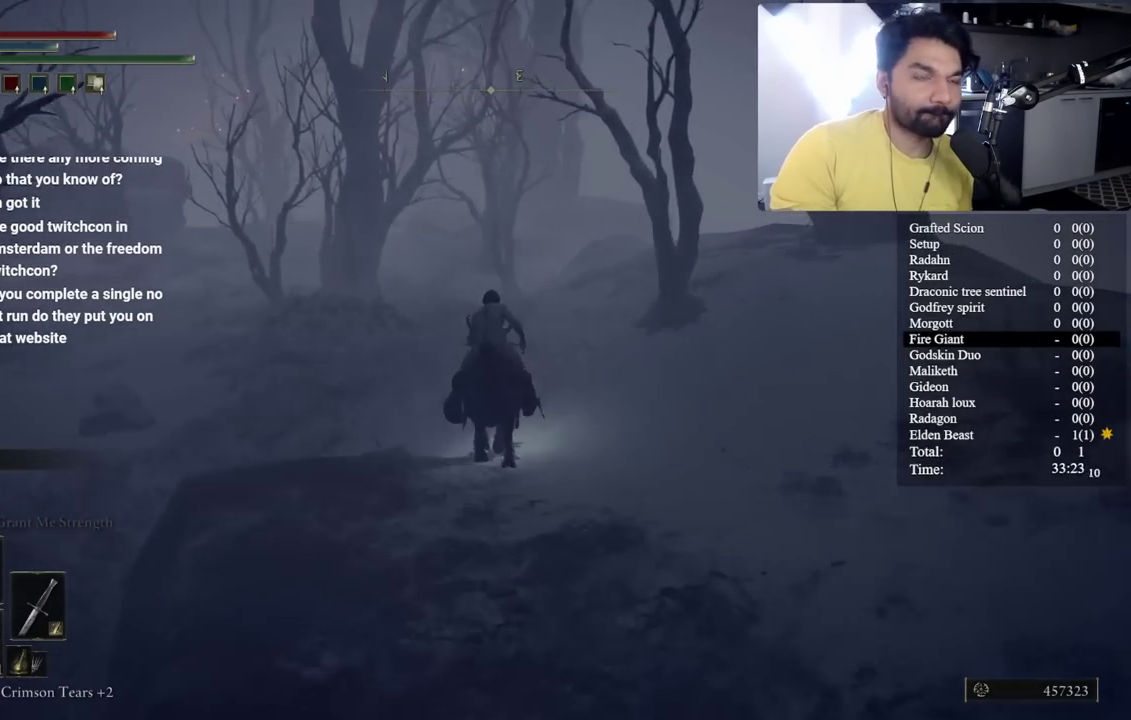
{"buttons": ["B"], "left_stick": "up-left", "right_stick": "center", "button_events": [[133, "B", "down"]]}
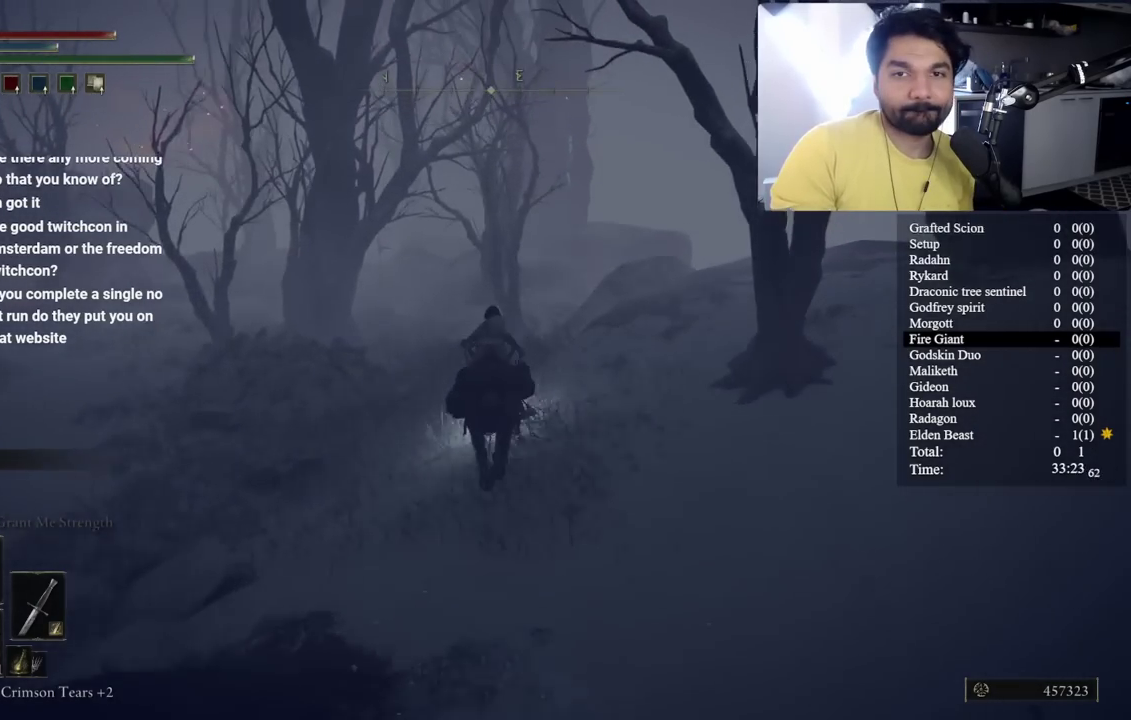
{"buttons": ["B"], "left_stick": "up-left", "right_stick": "center", "button_events": []}
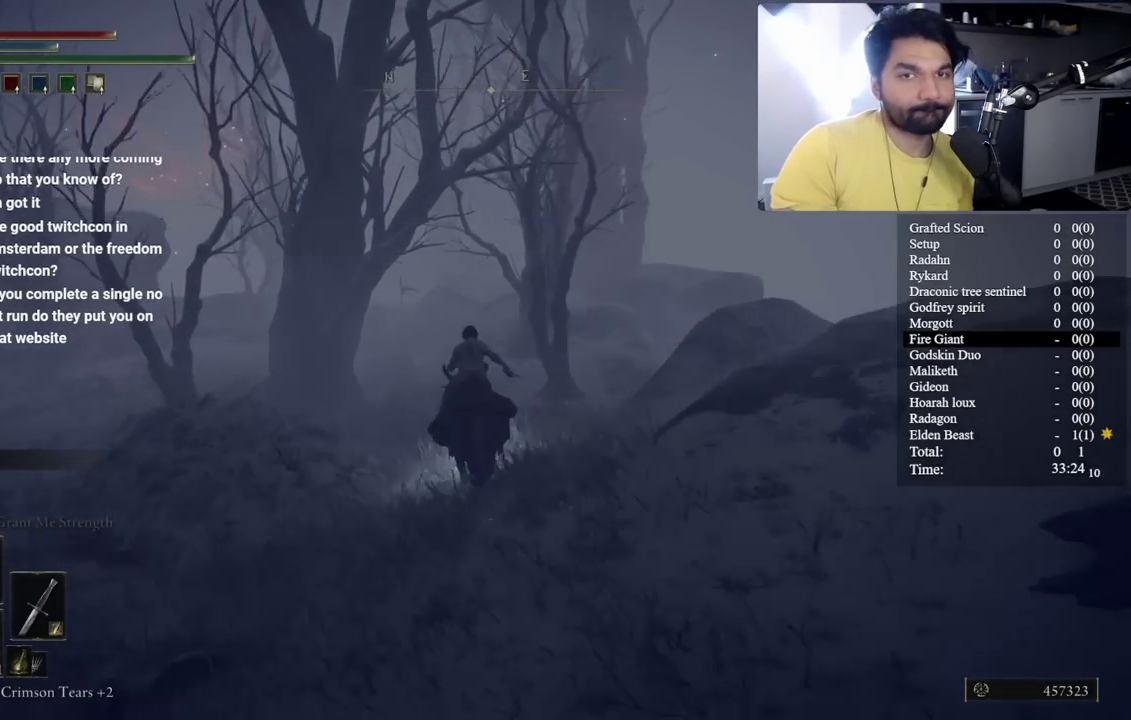
{"buttons": ["B"], "left_stick": "up-left", "right_stick": "center", "button_events": []}
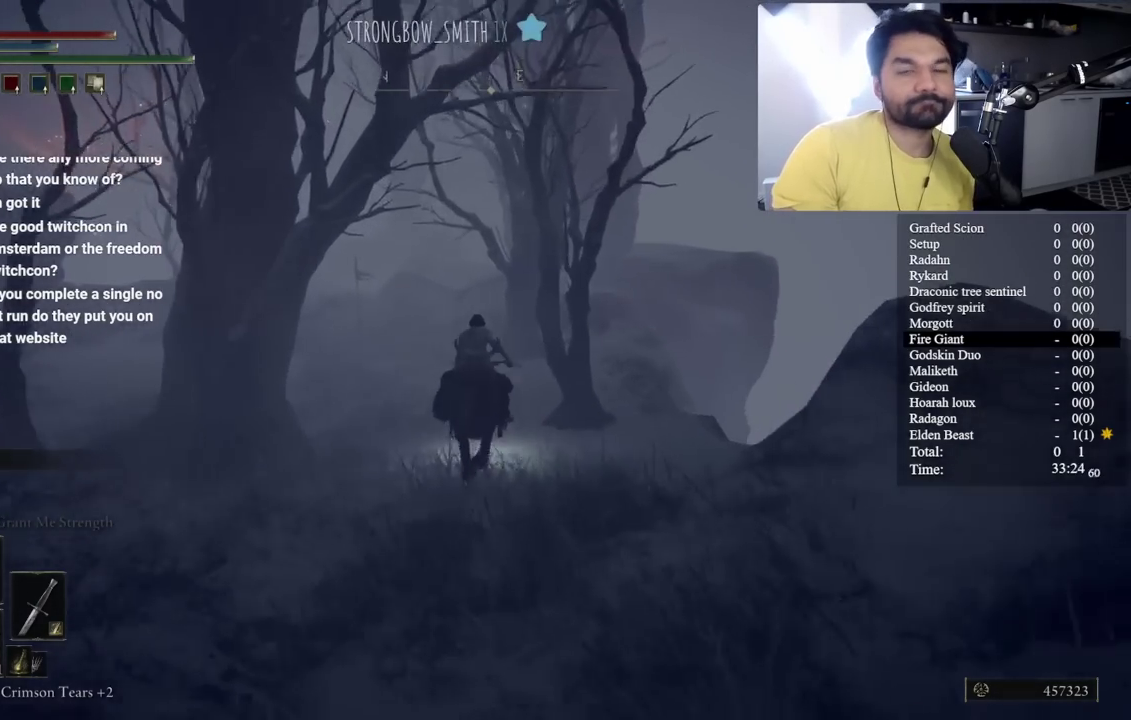
{"buttons": ["B"], "left_stick": "up-left", "right_stick": "center", "button_events": []}
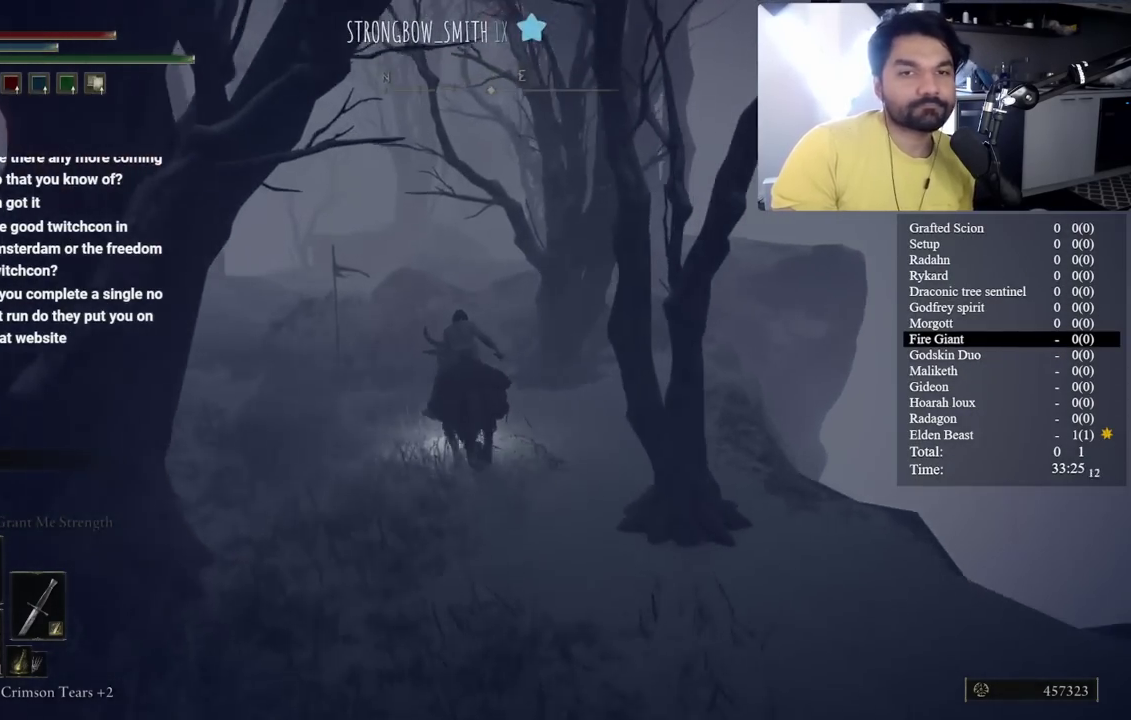
{"buttons": ["B"], "left_stick": "up-left", "right_stick": "center", "button_events": []}
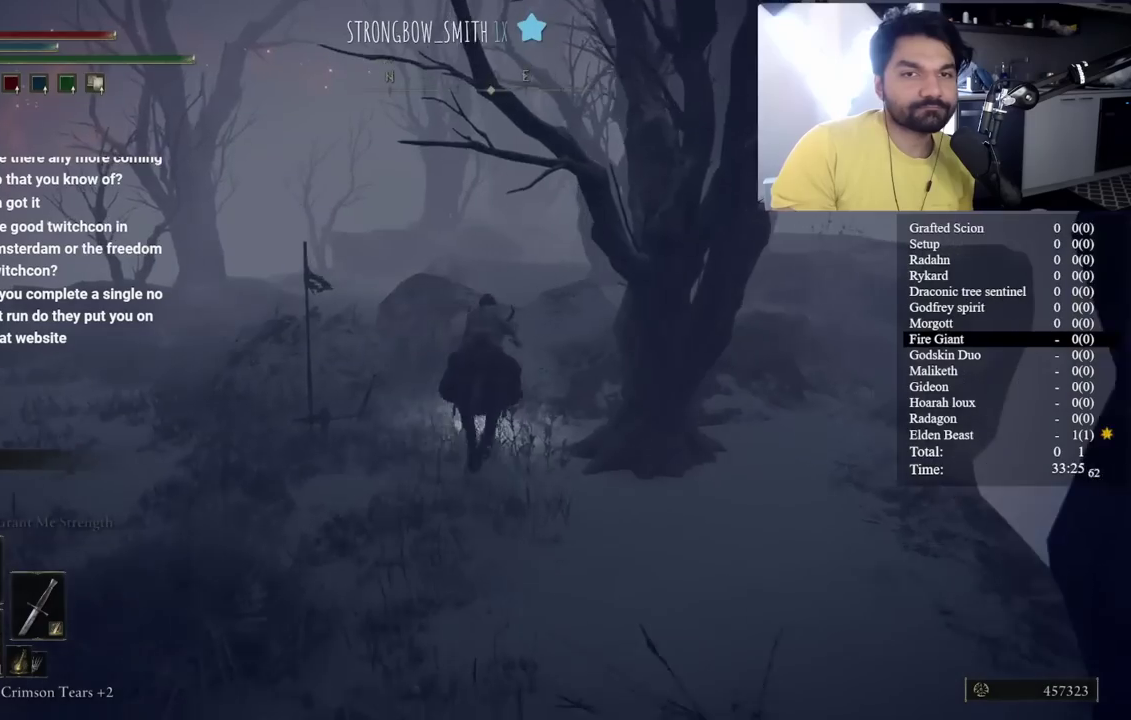
{"buttons": [], "left_stick": "center", "right_stick": "center", "button_events": [[183, "A", "down"], [300, "A", "up"], [383, "B", "up"]]}
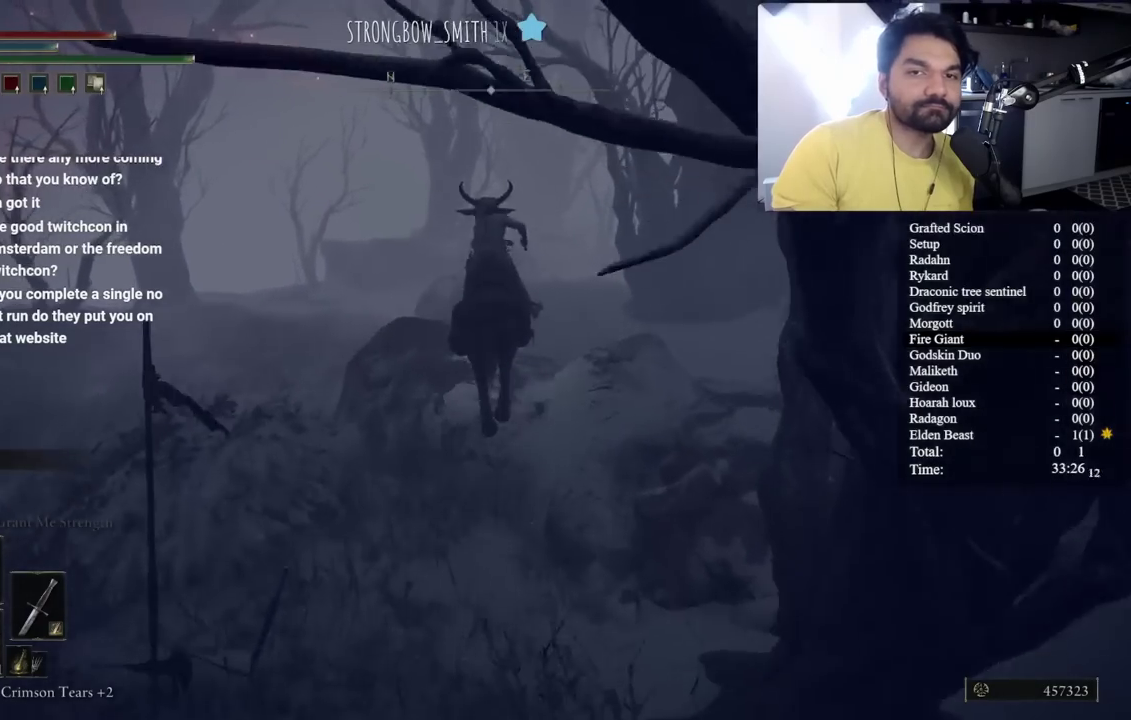
{"buttons": ["B"], "left_stick": "up-right", "right_stick": "center", "button_events": [[400, "B", "down"]]}
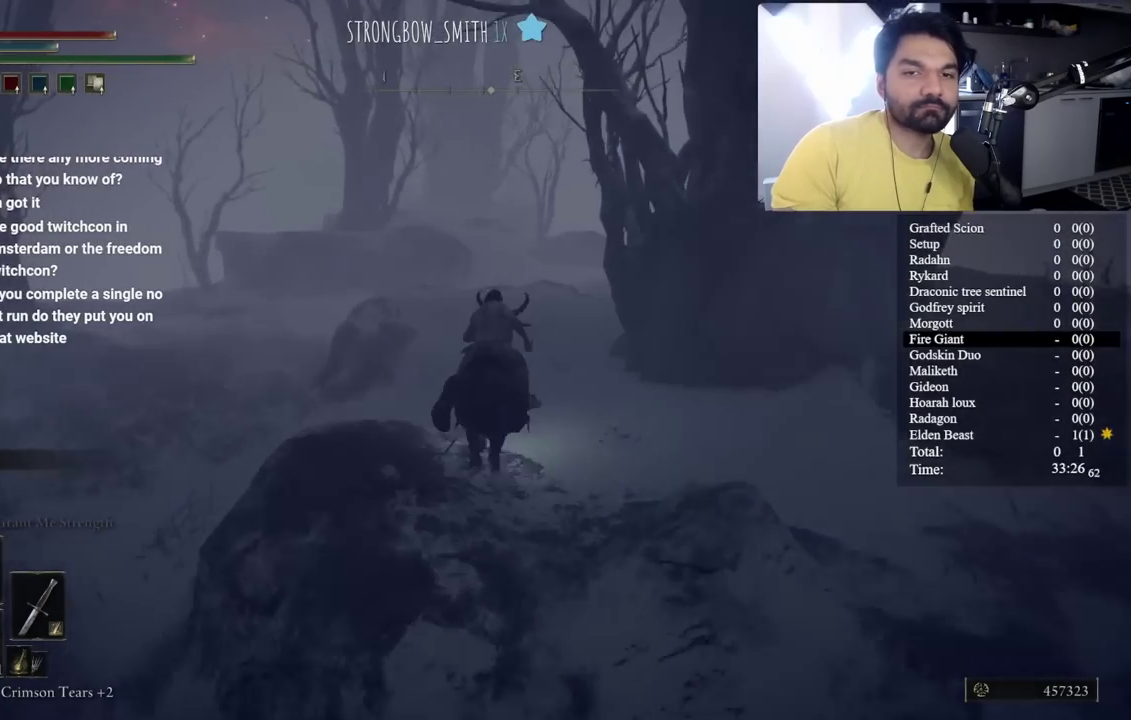
{"buttons": ["B"], "left_stick": "up-left", "right_stick": "center", "button_events": []}
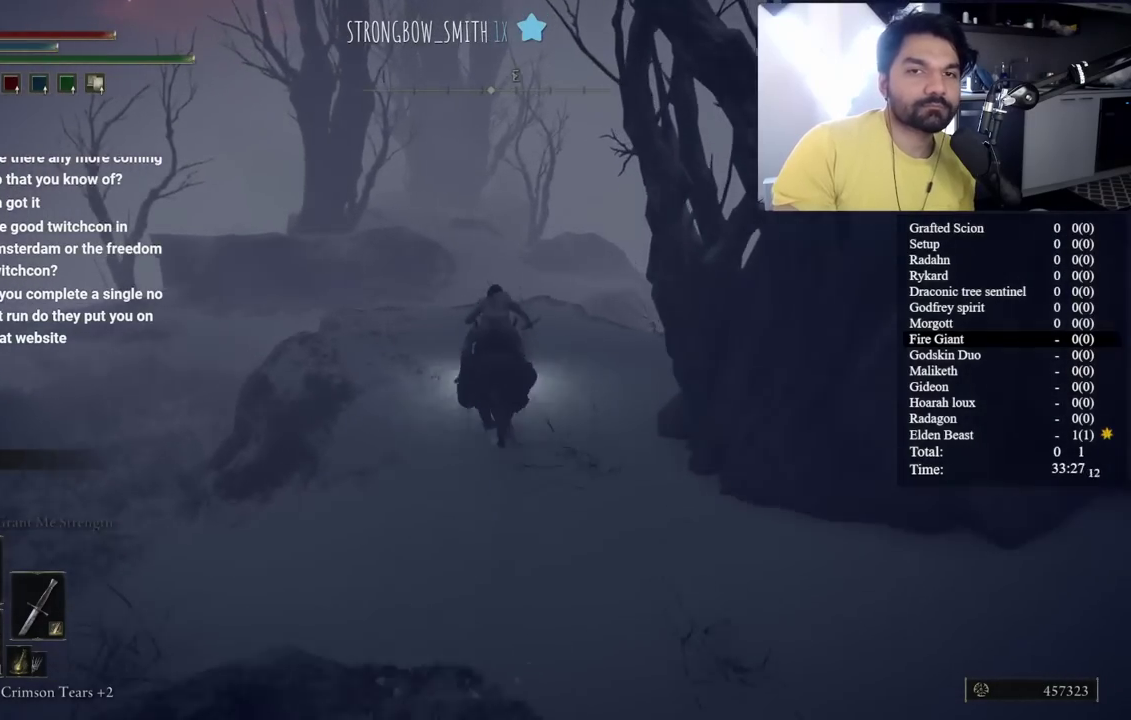
{"buttons": ["B"], "left_stick": "up-left", "right_stick": "center", "button_events": []}